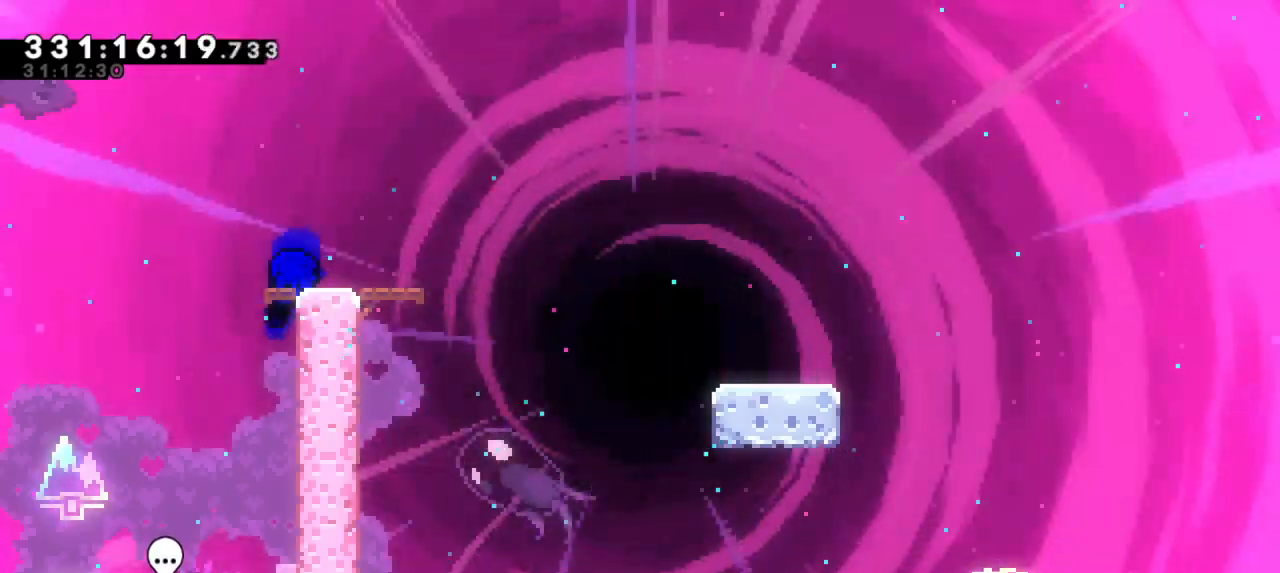
Gameplay with keyboard; each line is a JSON object with the keys held at the frame after it. "events" lists presses ("down") and releases ("up") of "dash", "demo", "down", "grab", "jump", "jump2", "left", "right" and "up" between this image and that frame as [ms after this image, input, new state], when the widget could be followed in between. No other keys are recorded. Mouse input is not recorded. Key names are as the overlay labels them; some are game actions (e.g. jump) rather than physical keys. Not read: other_keys.
{"keys": ["dash", "down", "jump2", "right"], "events": [[183, "jump2", "down"], [217, "dash", "up"], [267, "dash", "down"], [333, "jump2", "up"], [500, "jump2", "down"]]}
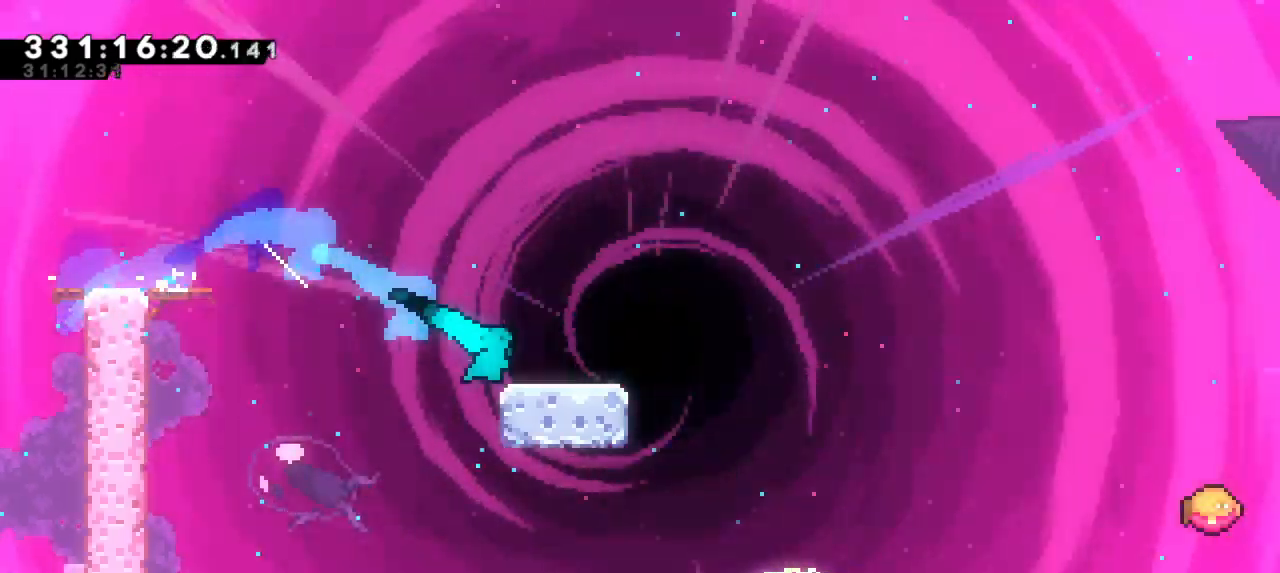
{"keys": ["jump2", "right"], "events": [[100, "dash", "up"], [200, "dash", "down"], [217, "jump2", "up"], [300, "down", "up"], [333, "jump2", "down"], [450, "dash", "up"]]}
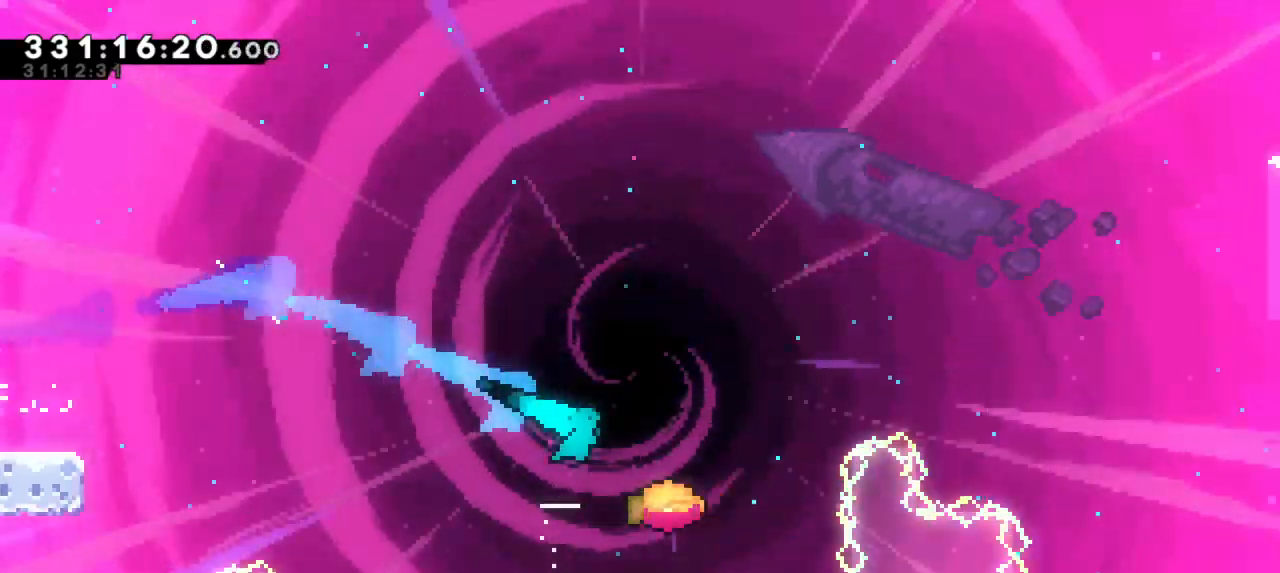
{"keys": ["jump2", "right"], "events": []}
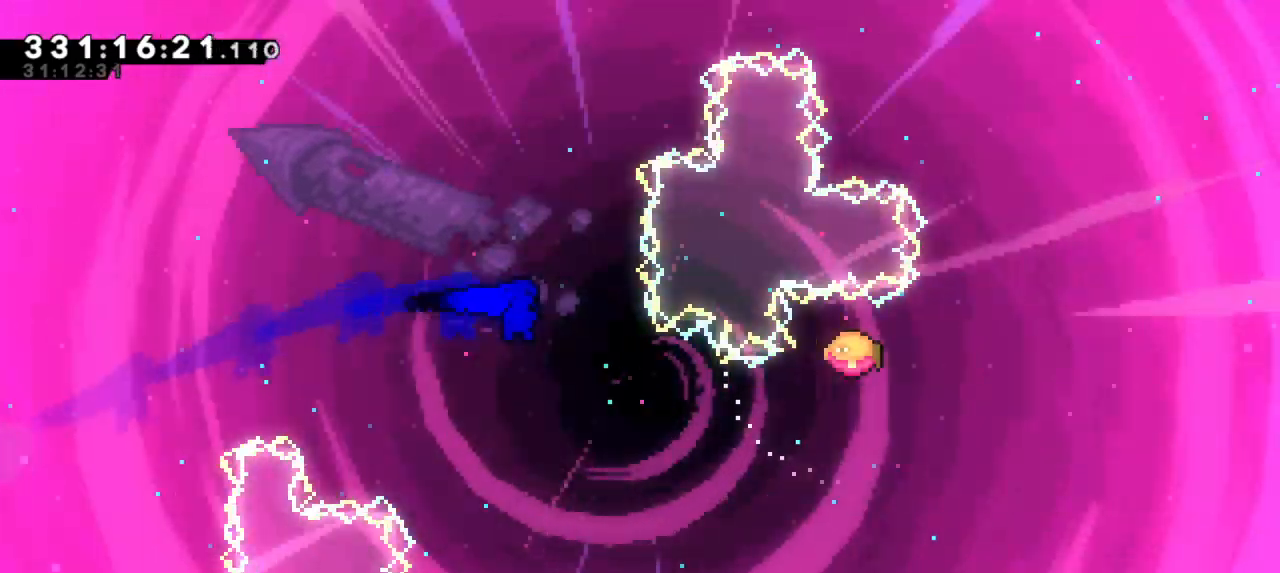
{"keys": ["dash", "right", "up"], "events": [[450, "jump2", "up"], [450, "up", "down"], [467, "dash", "down"]]}
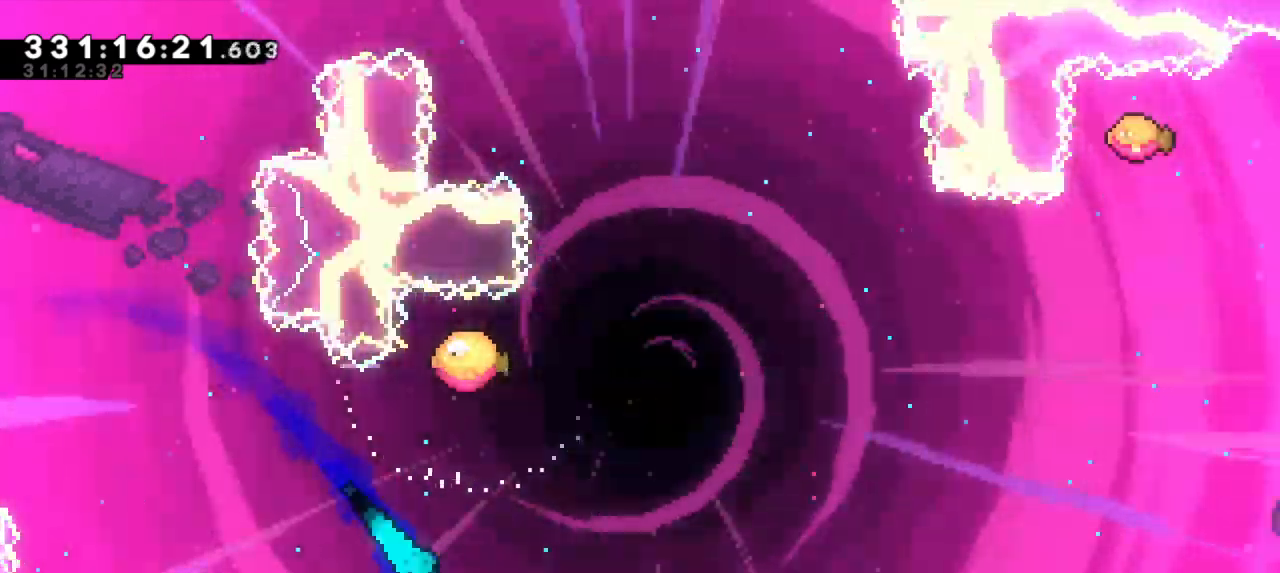
{"keys": ["right", "up"], "events": [[167, "dash", "up"]]}
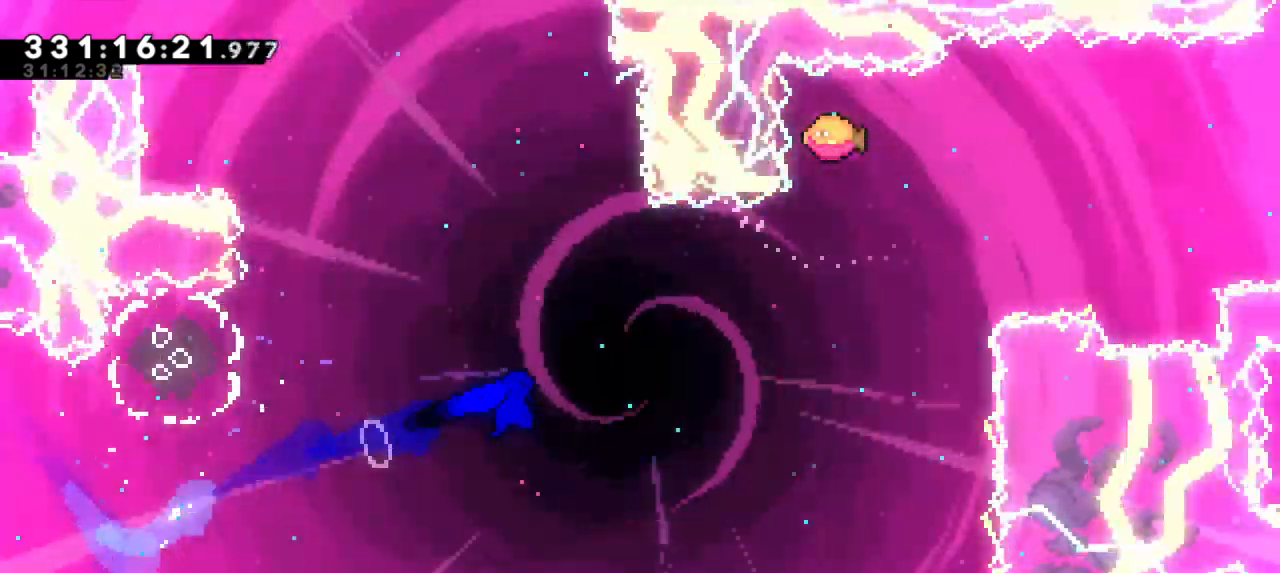
{"keys": ["dash", "up"], "events": [[350, "dash", "down"], [367, "right", "up"]]}
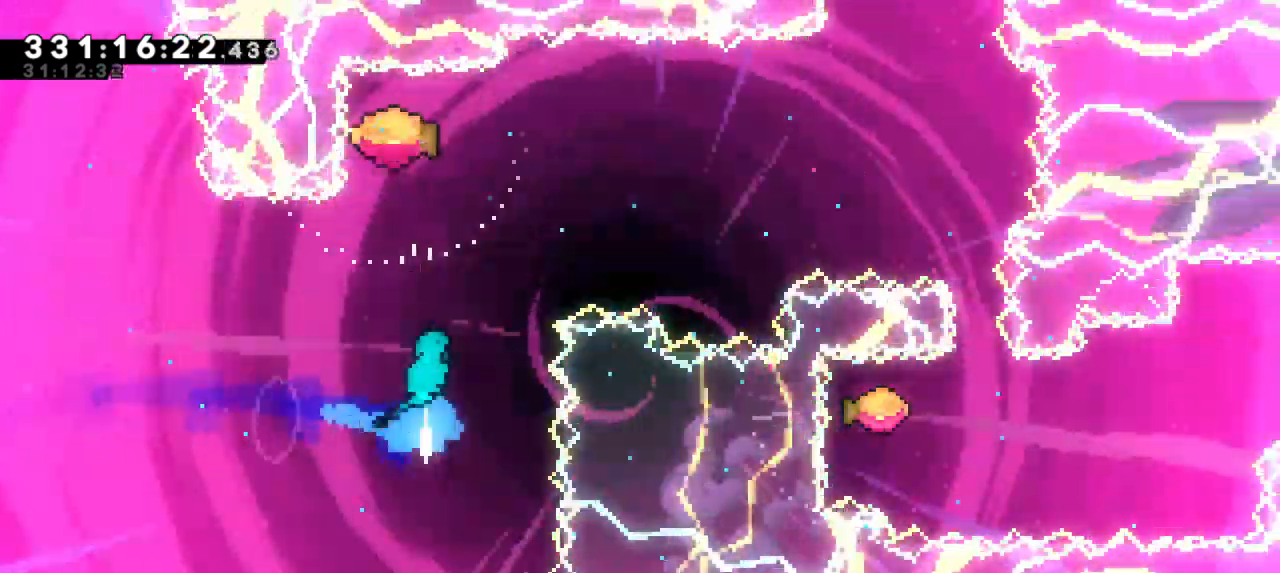
{"keys": ["right"], "events": [[33, "dash", "up"], [33, "right", "down"], [50, "up", "up"]]}
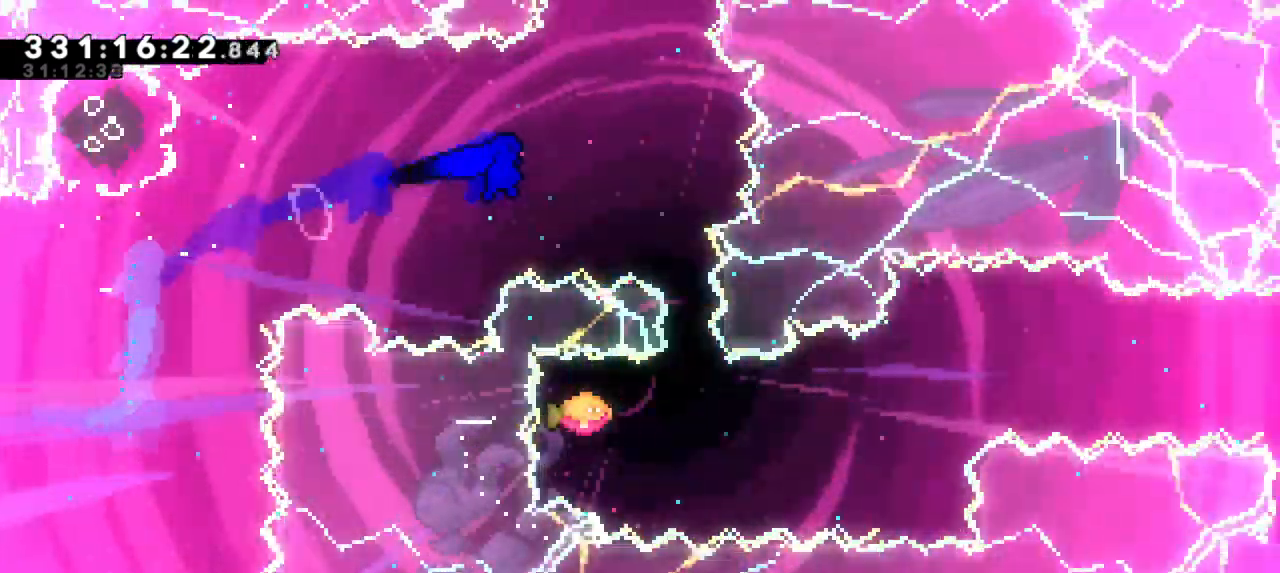
{"keys": ["right"], "events": [[150, "down", "down"], [183, "dash", "down"], [183, "right", "up"], [283, "right", "down"], [333, "down", "up"], [367, "dash", "up"]]}
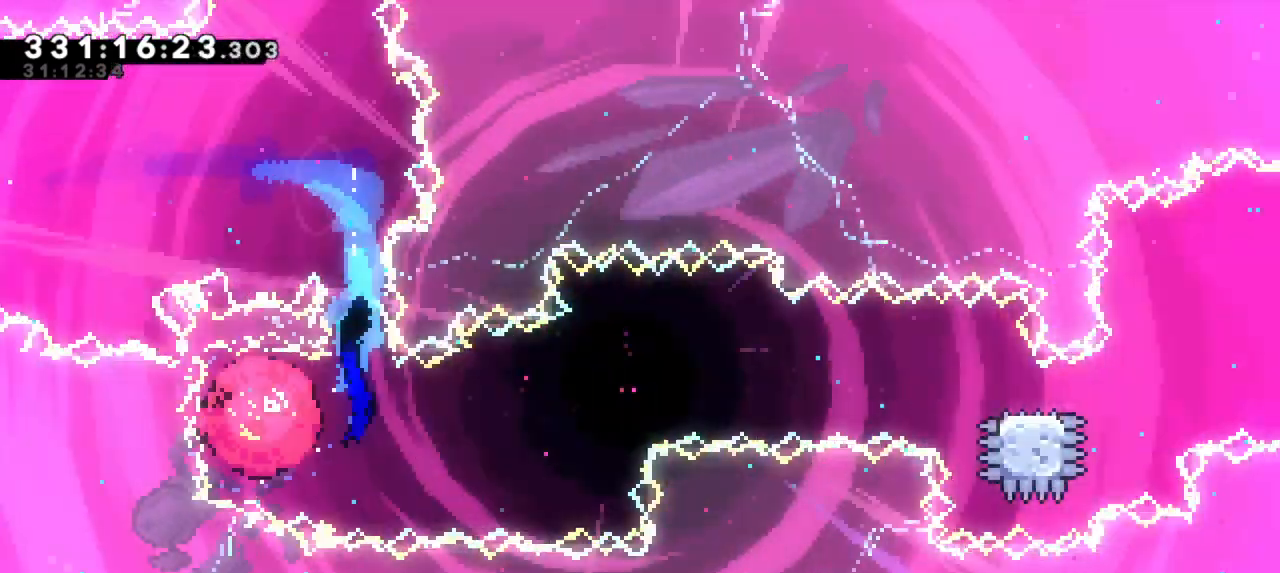
{"keys": ["right"], "events": []}
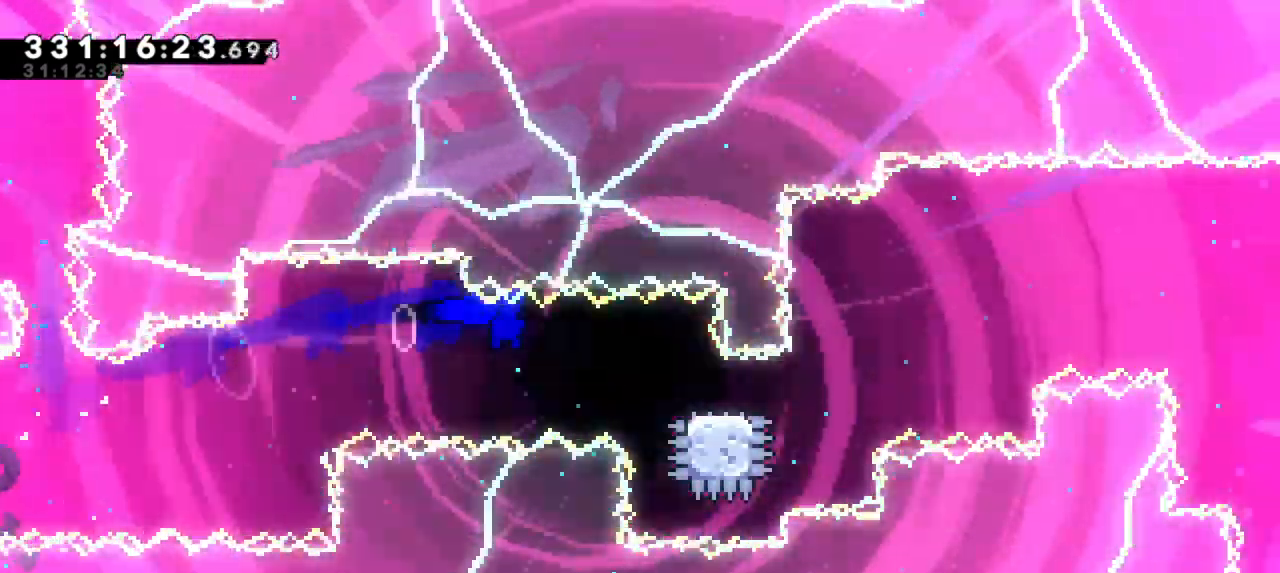
{"keys": ["jump2", "right"], "events": [[83, "dash", "down"], [83, "down", "down"], [283, "jump2", "down"], [317, "down", "up"], [383, "dash", "up"]]}
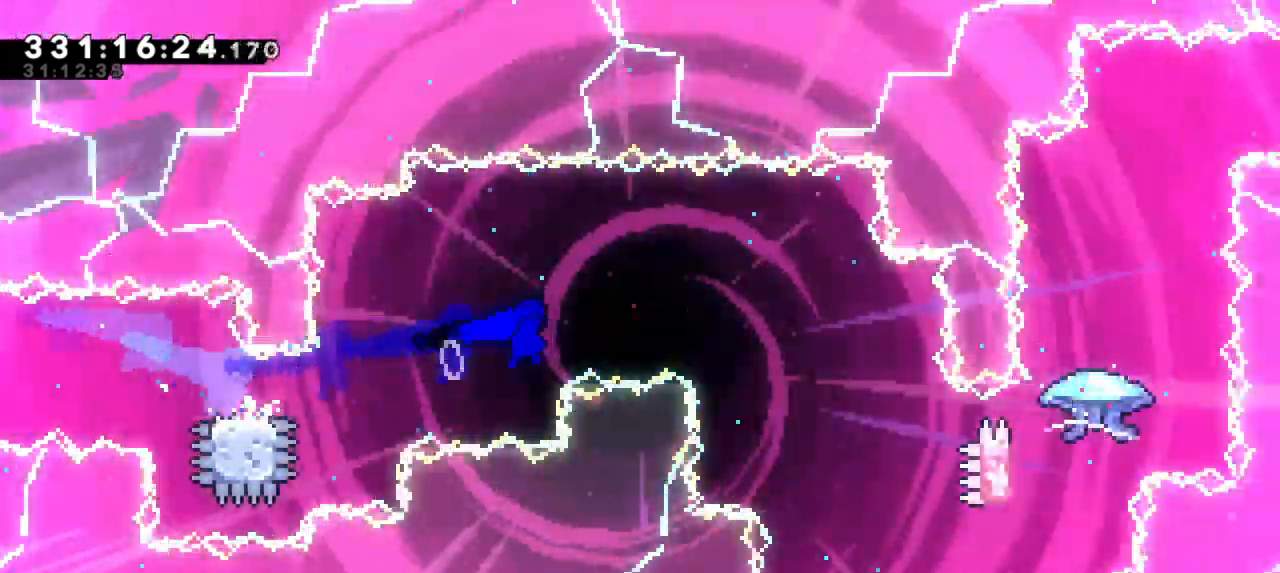
{"keys": ["right"], "events": [[267, "jump2", "up"]]}
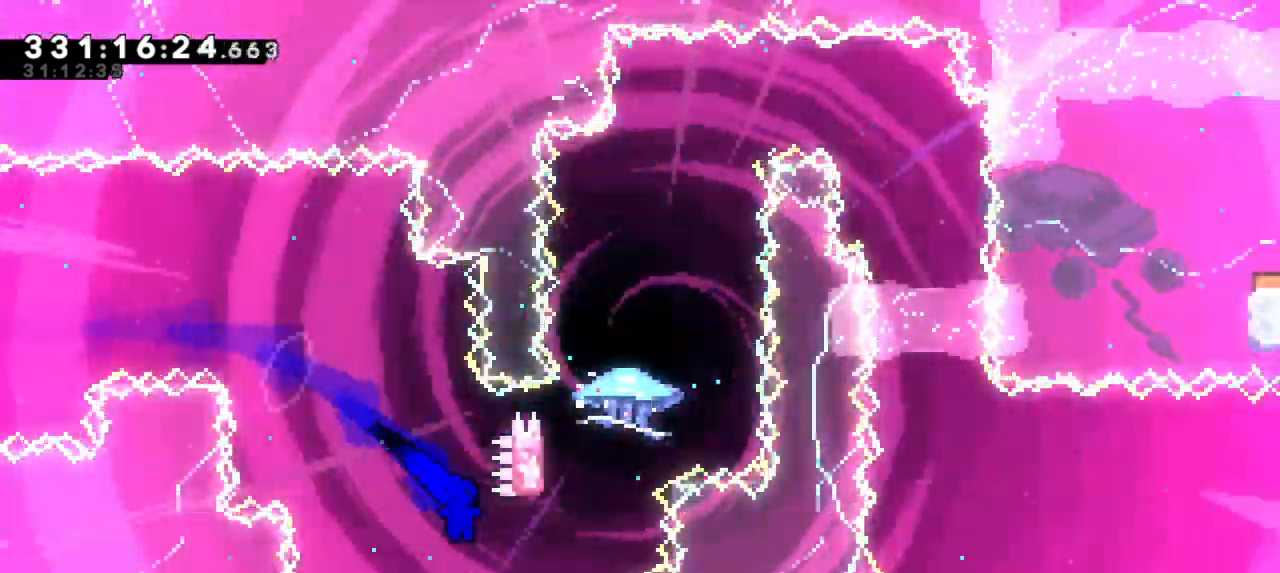
{"keys": ["jump2"], "events": [[167, "right", "up"], [167, "up", "down"], [183, "dash", "down"], [383, "up", "up"], [417, "jump2", "down"], [483, "dash", "up"]]}
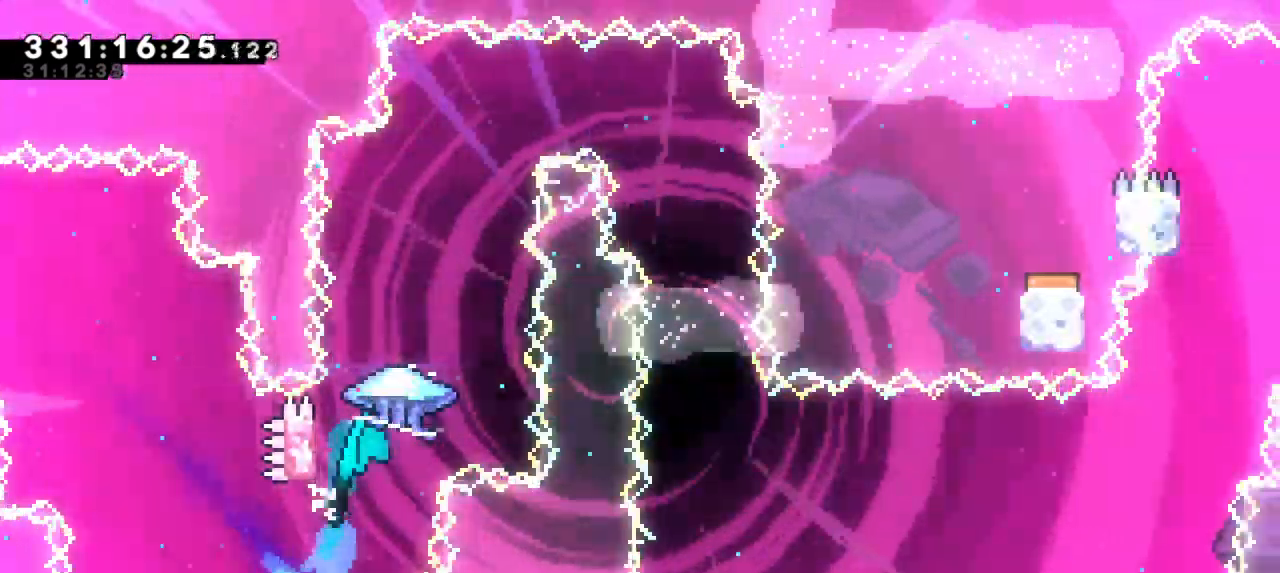
{"keys": ["grab", "jump2"], "events": [[100, "grab", "down"]]}
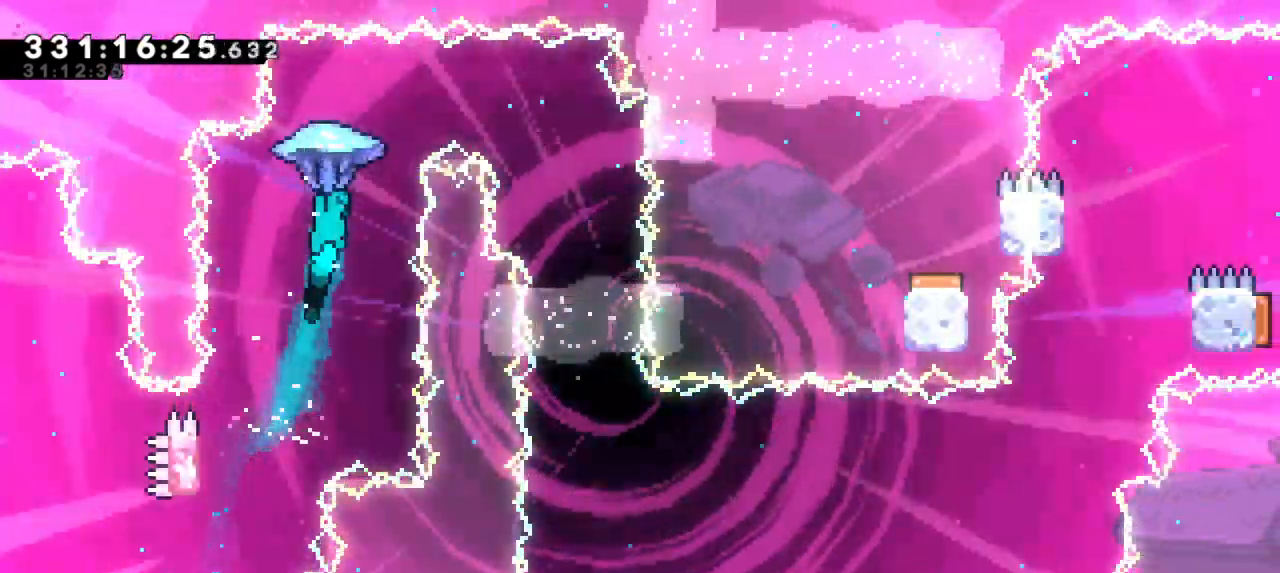
{"keys": ["grab", "jump2", "right", "up"], "events": [[17, "right", "down"], [50, "up", "down"]]}
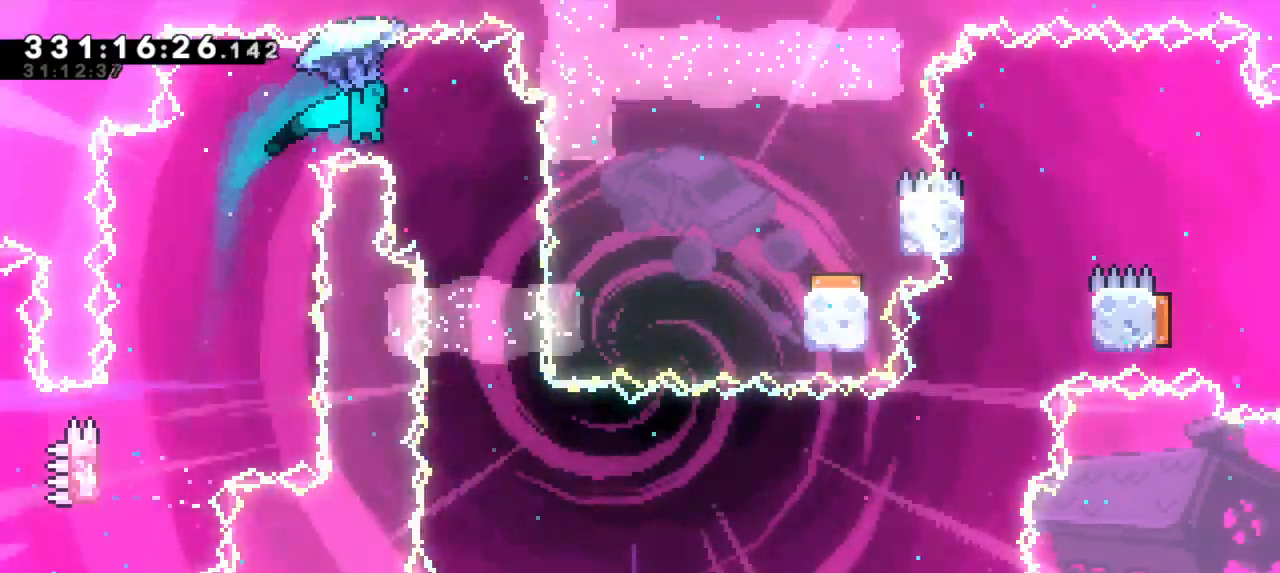
{"keys": ["grab"], "events": [[83, "up", "up"], [117, "jump2", "up"], [117, "right", "up"]]}
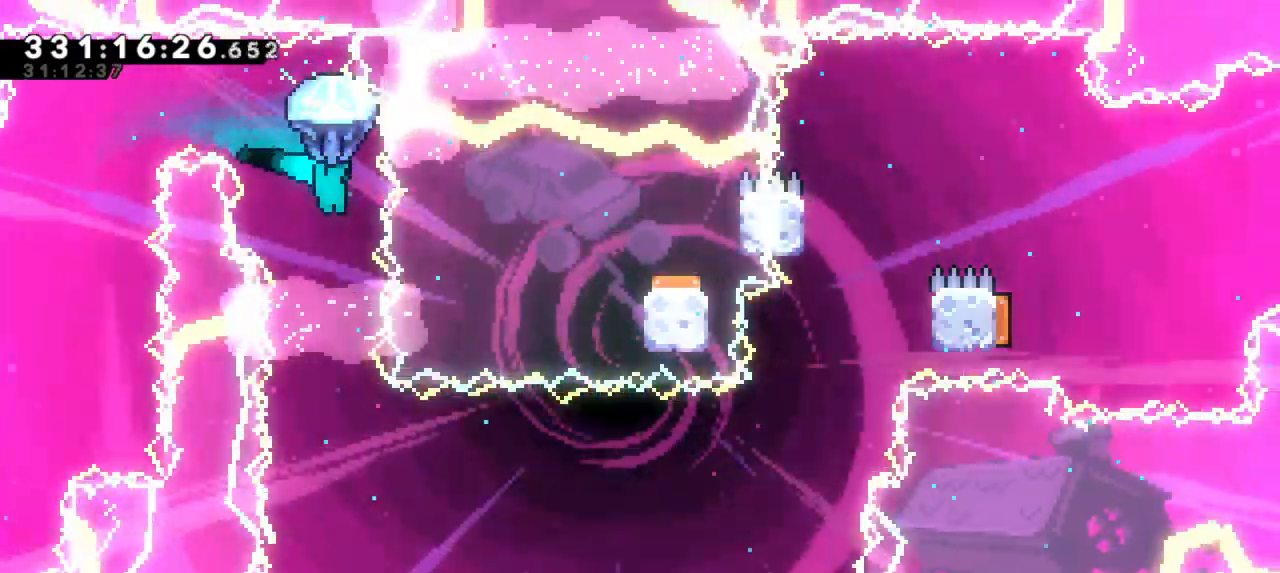
{"keys": ["grab"], "events": []}
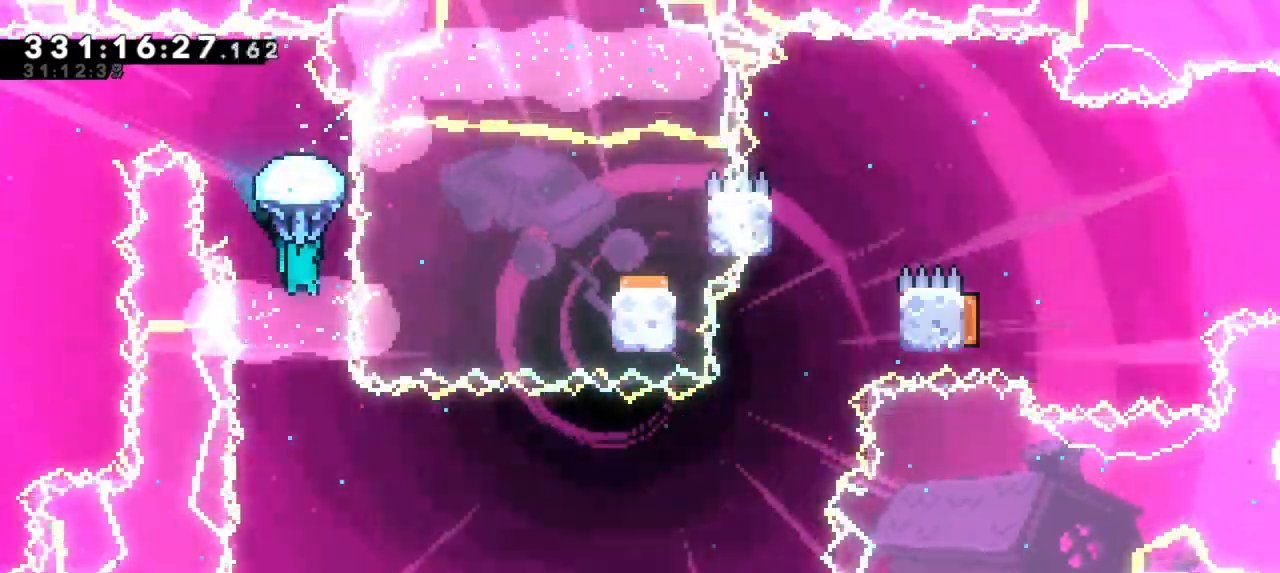
{"keys": [], "events": [[200, "grab", "up"]]}
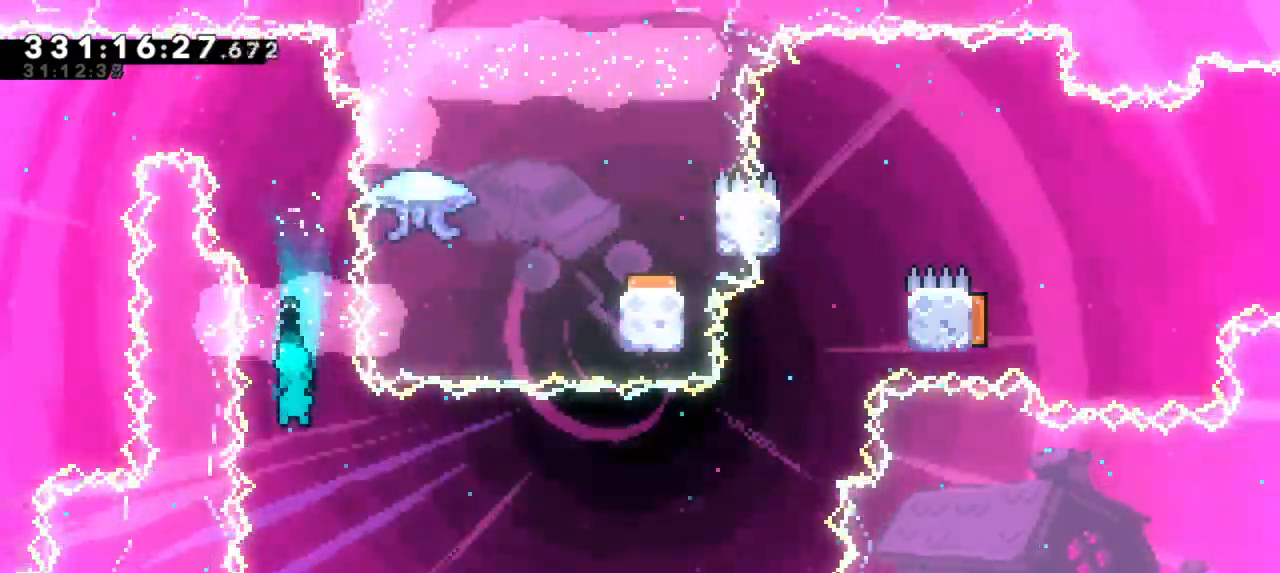
{"keys": ["dash", "down", "left"], "events": [[467, "down", "down"], [483, "dash", "down"], [483, "left", "down"]]}
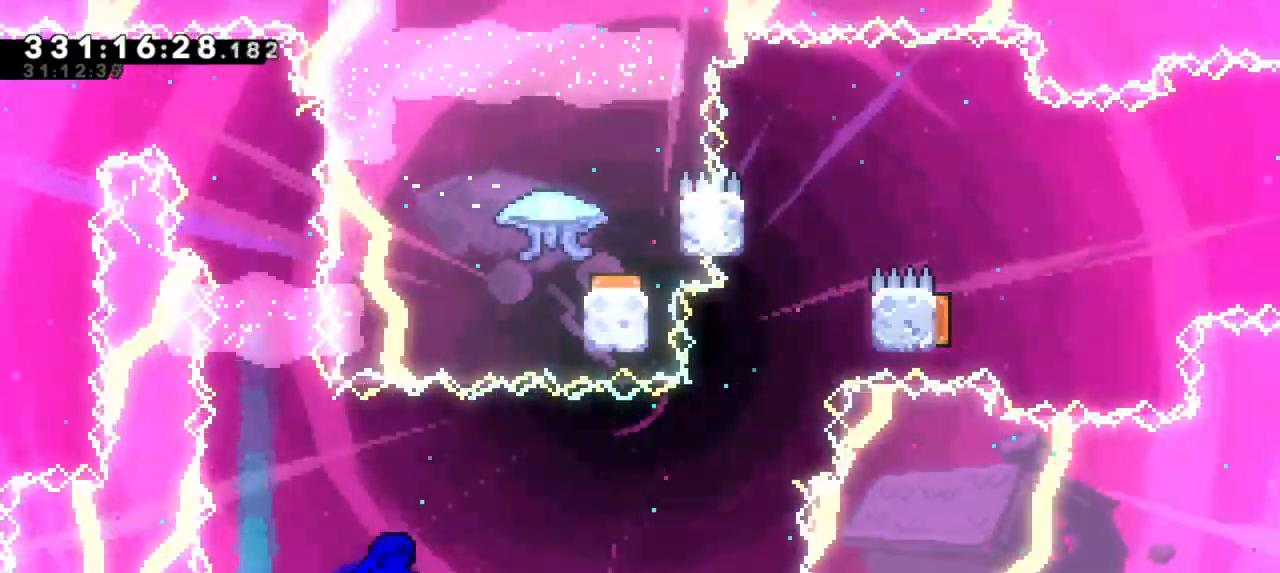
{"keys": ["right"], "events": [[233, "dash", "up"], [233, "right", "down"], [267, "left", "up"], [283, "down", "up"]]}
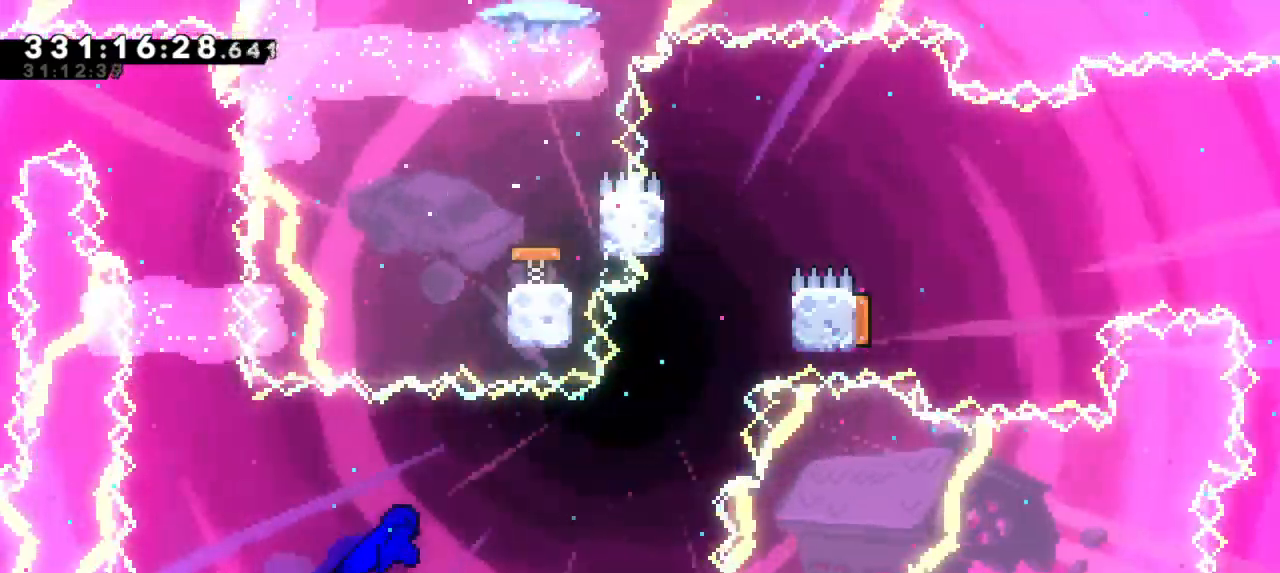
{"keys": ["dash", "up"], "events": [[333, "up", "down"], [350, "dash", "down"], [350, "right", "up"]]}
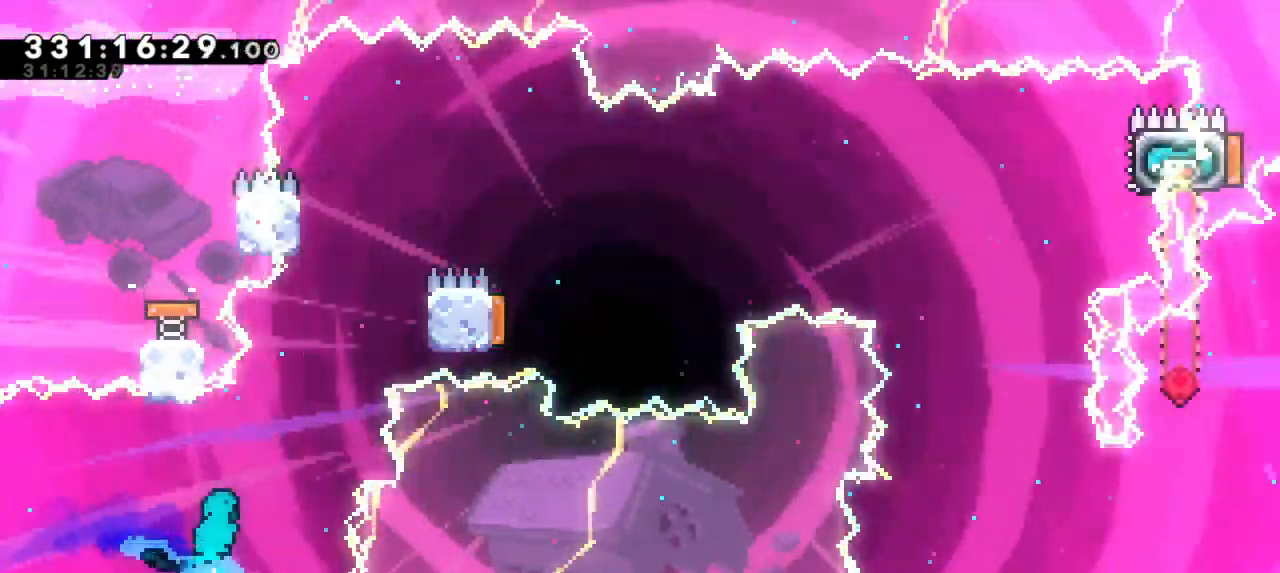
{"keys": ["right"], "events": [[67, "jump2", "down"], [83, "right", "down"], [100, "dash", "up"], [100, "up", "up"], [250, "jump2", "up"]]}
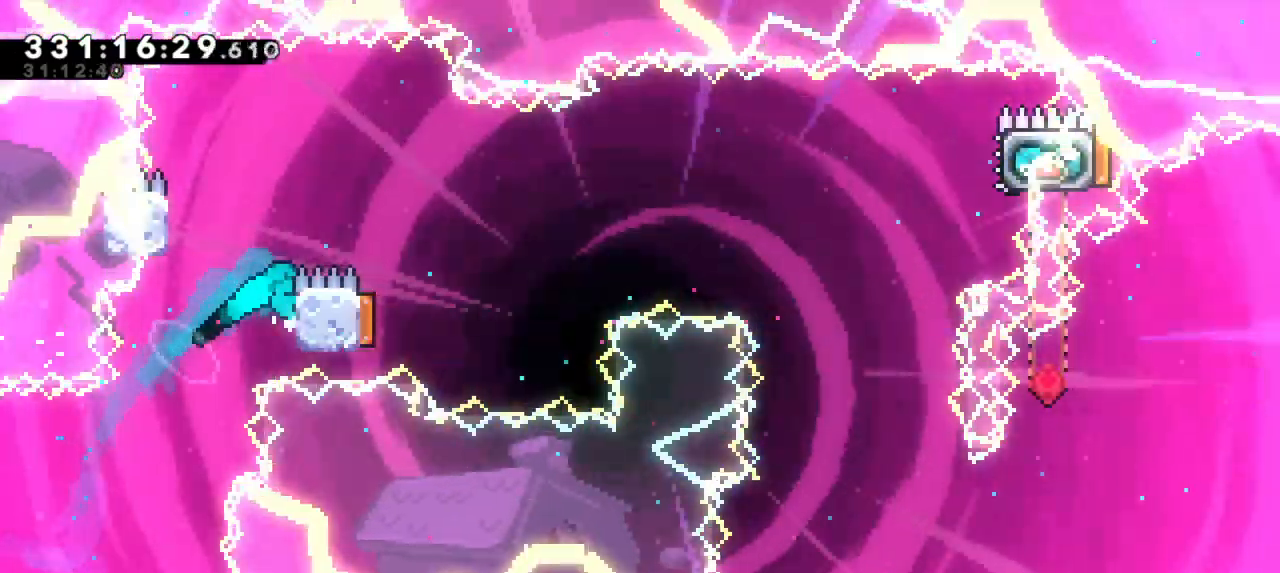
{"keys": ["jump2", "right"], "events": [[17, "jump2", "down"], [17, "left", "down"], [17, "right", "up"], [167, "jump2", "up"], [217, "jump2", "down"], [233, "right", "down"], [267, "left", "up"]]}
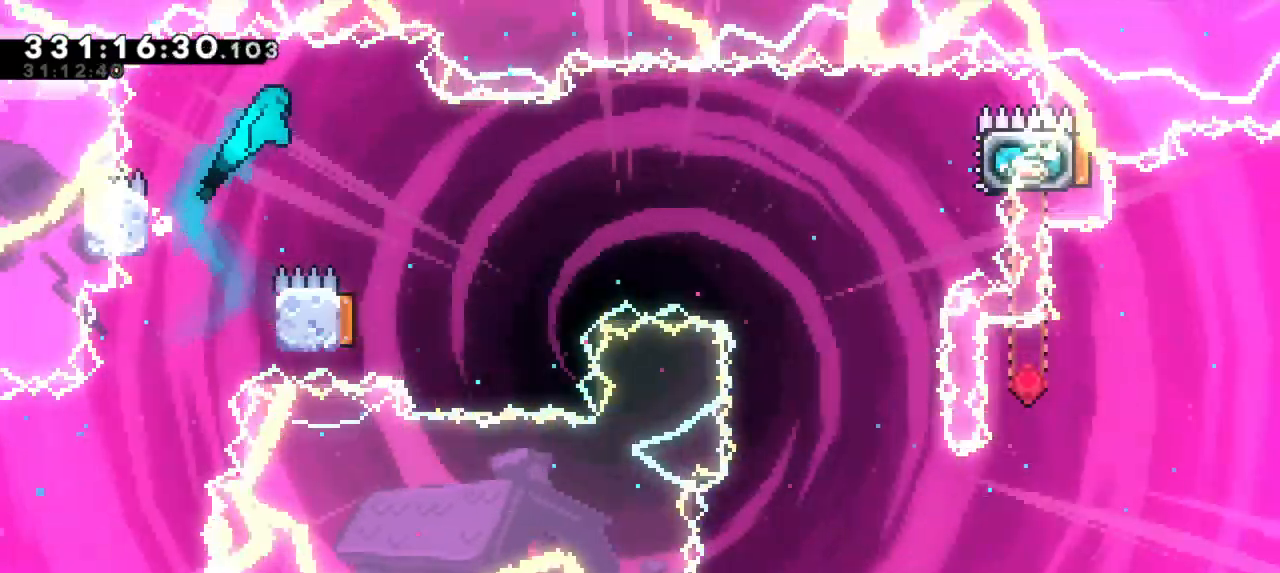
{"keys": ["left"], "events": [[267, "right", "up"], [317, "jump2", "up"], [383, "left", "down"]]}
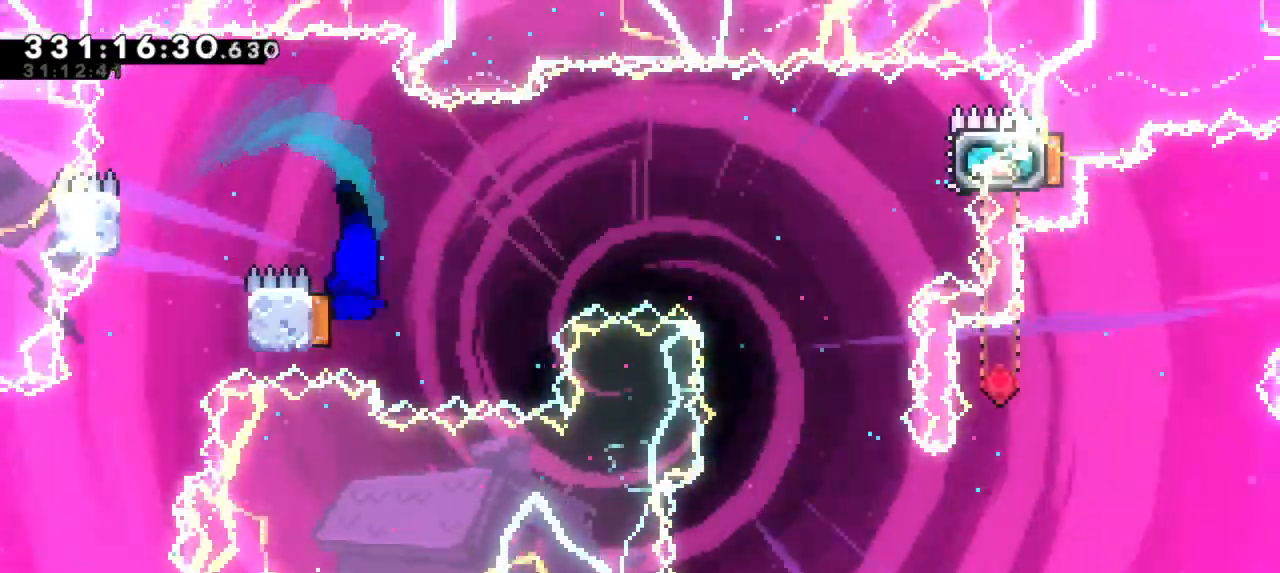
{"keys": ["right"], "events": [[83, "right", "down"], [133, "left", "up"]]}
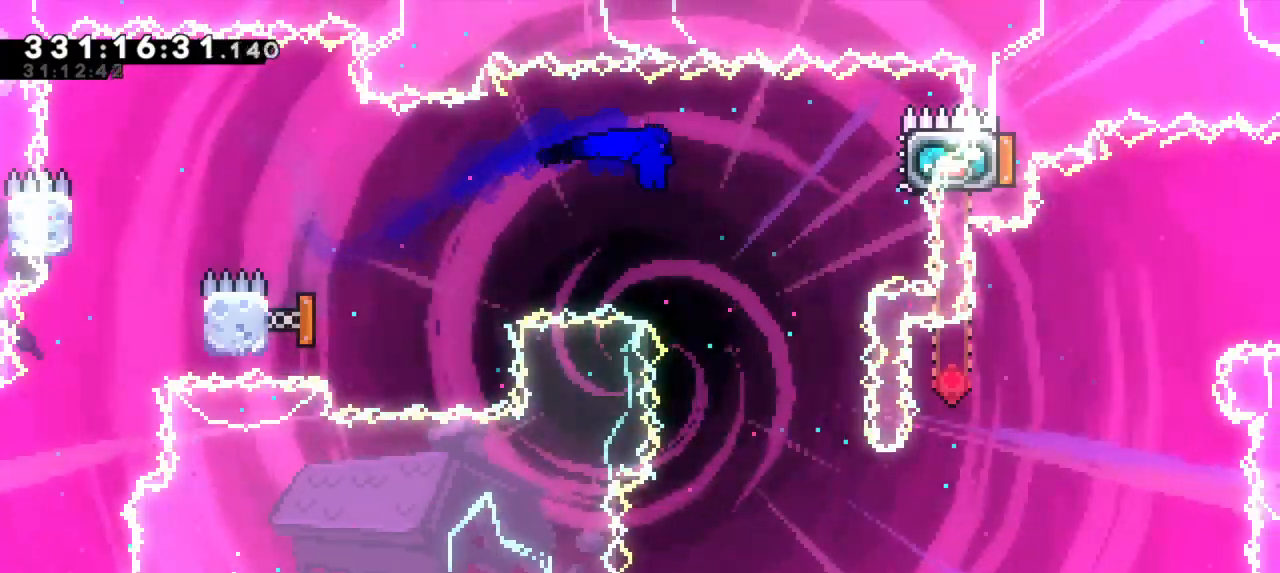
{"keys": ["right"], "events": [[233, "up", "down"], [250, "dash", "down"], [450, "up", "up"], [500, "dash", "up"]]}
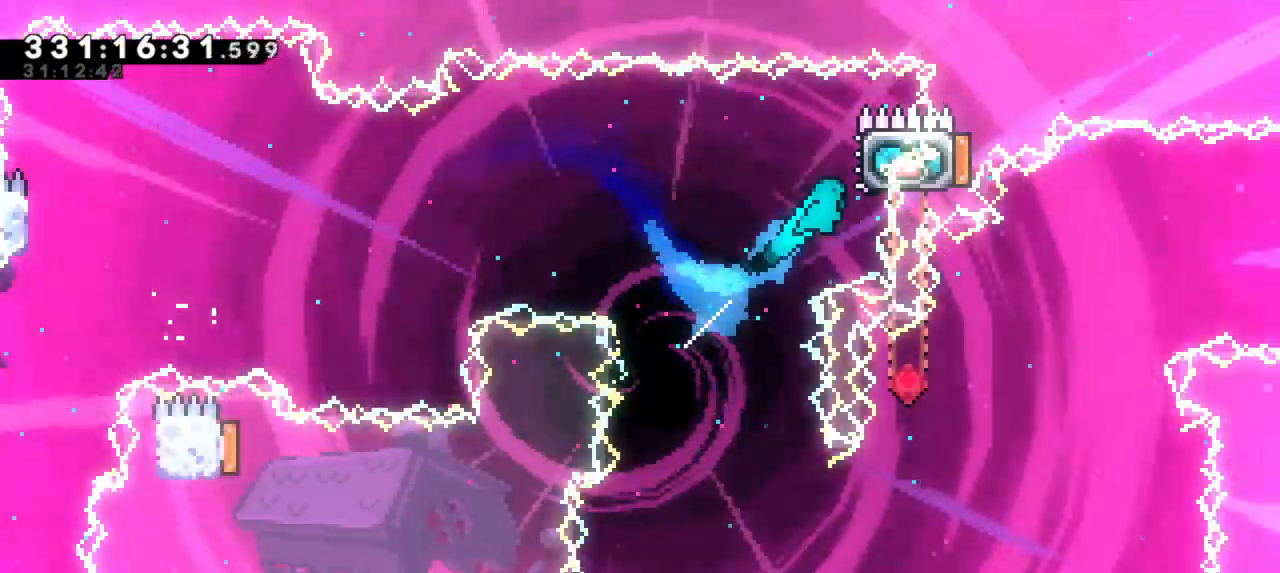
{"keys": ["left"], "events": [[83, "grab", "down"], [183, "right", "up"], [250, "grab", "up"], [250, "left", "down"]]}
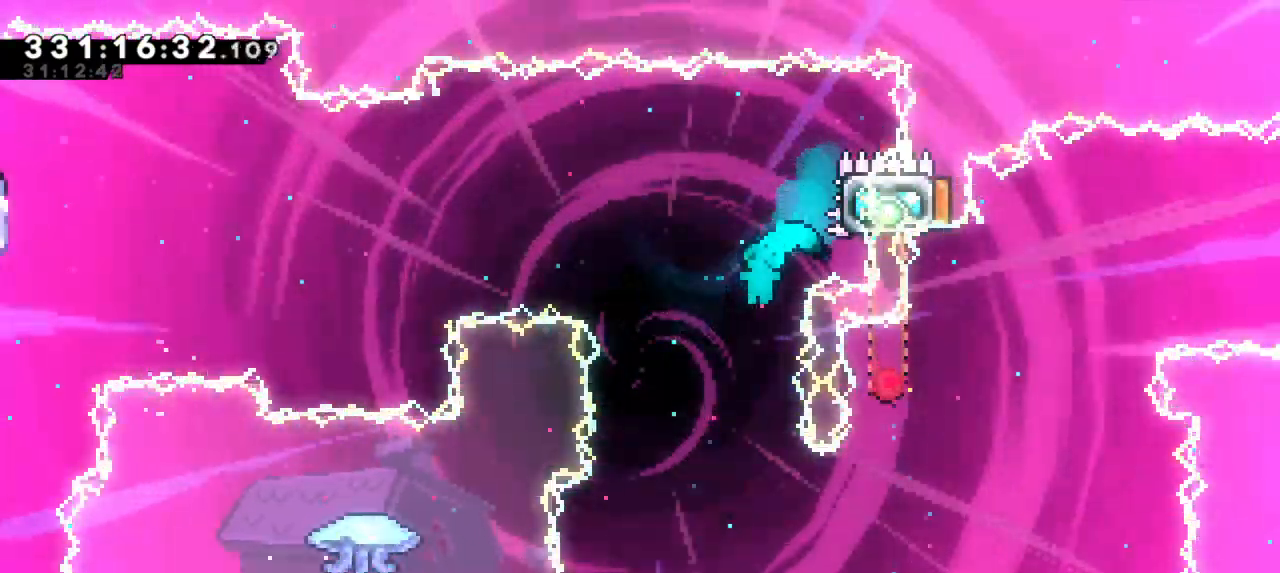
{"keys": [], "events": [[183, "left", "up"], [283, "left", "down"], [483, "left", "up"]]}
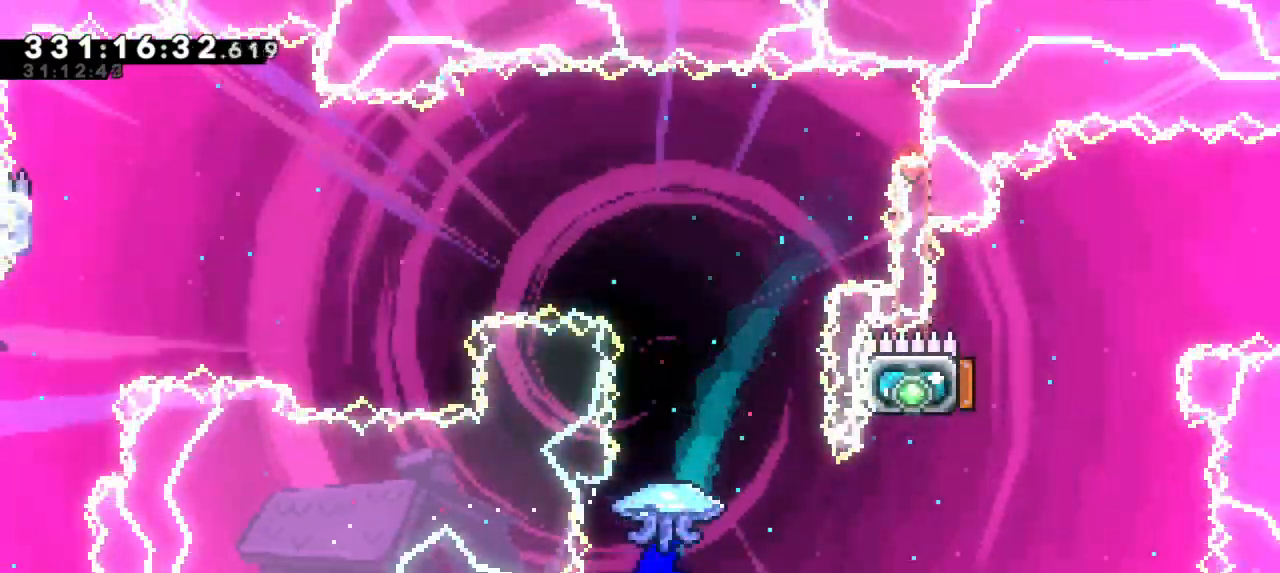
{"keys": ["grab", "left"], "events": [[17, "right", "down"], [33, "grab", "down"], [233, "left", "down"], [250, "right", "up"]]}
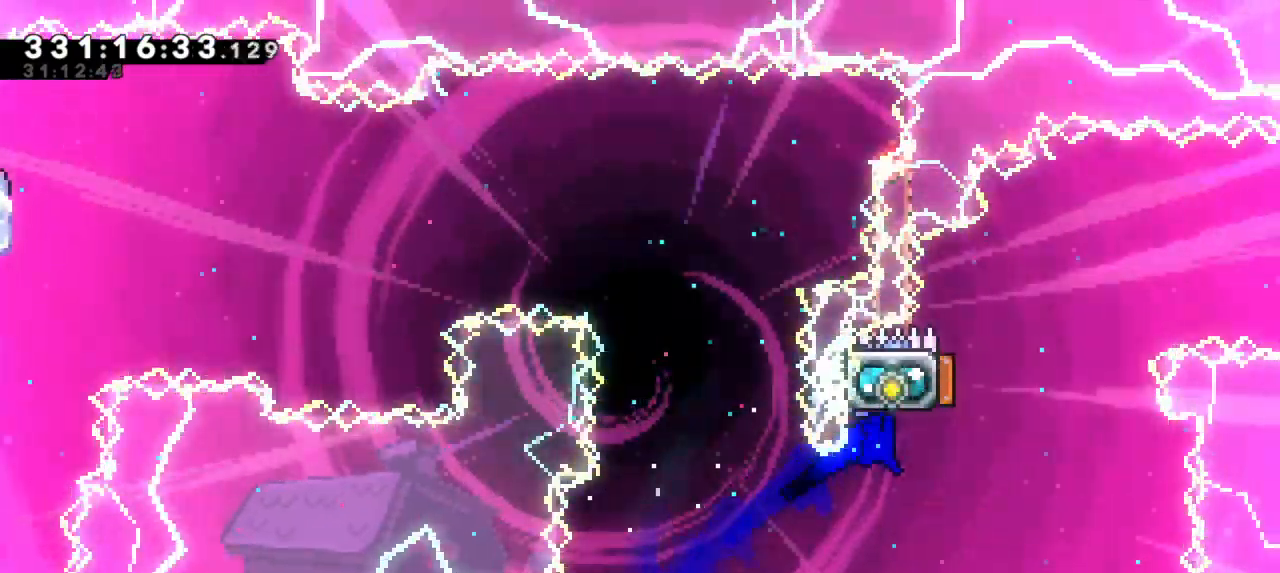
{"keys": ["dash", "left", "up"], "events": [[283, "grab", "up"], [283, "left", "up"], [317, "left", "down"], [350, "up", "down"], [367, "dash", "down"]]}
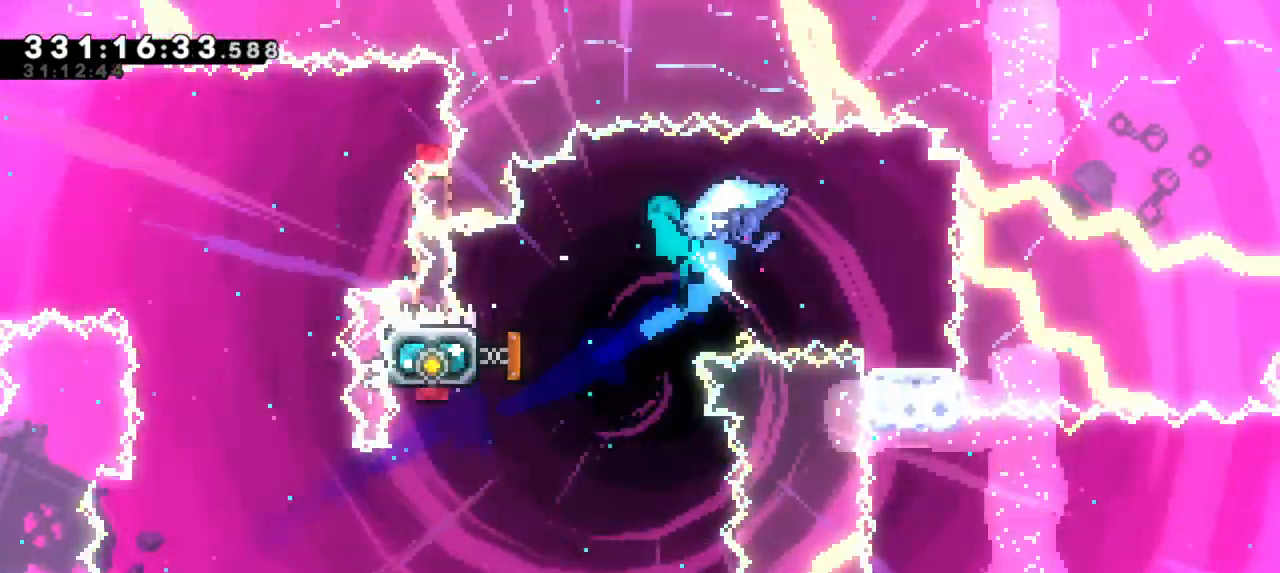
{"keys": [], "events": [[50, "dash", "up"], [117, "left", "up"], [117, "up", "up"]]}
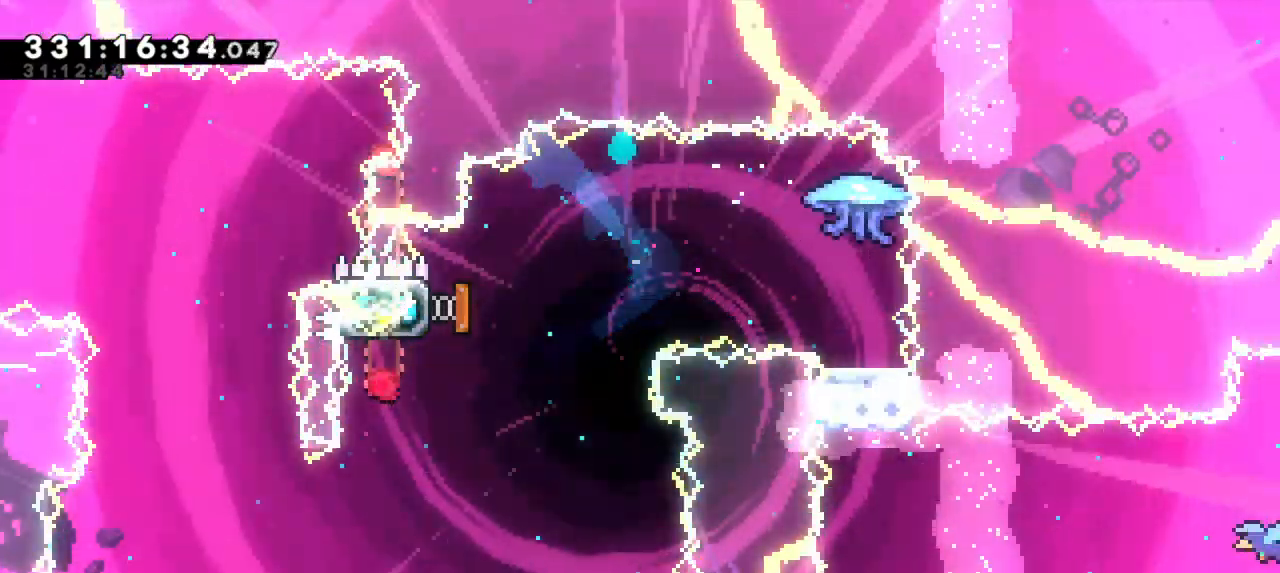
{"keys": ["jump2"], "events": [[233, "jump2", "down"], [367, "jump2", "up"], [417, "jump2", "down"]]}